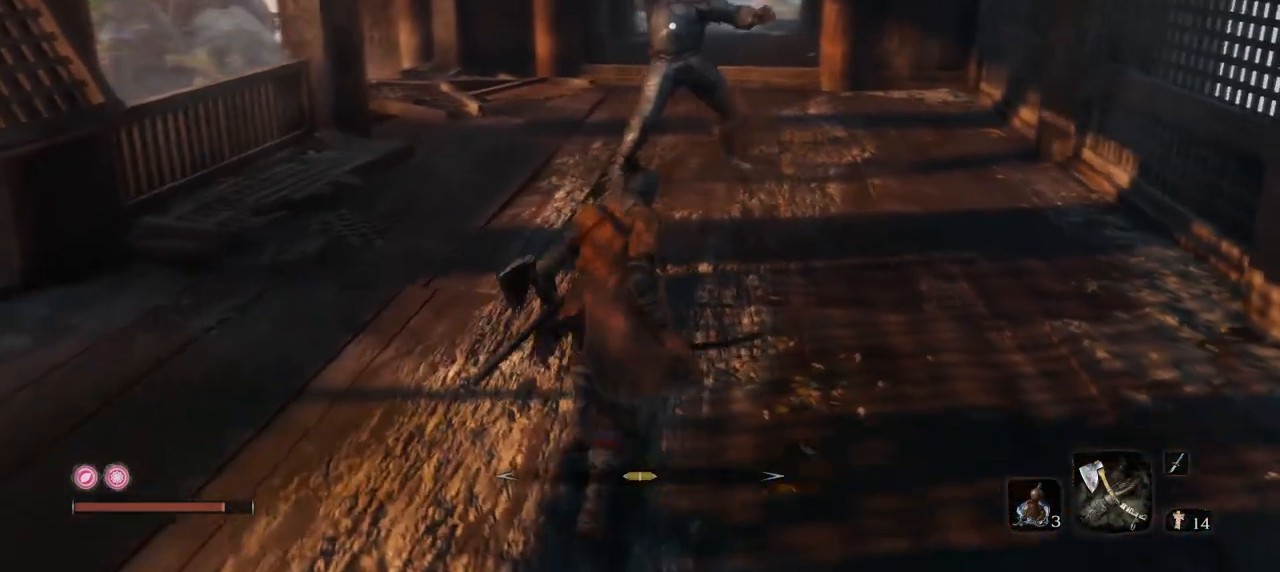
Gameplay with keyboard and mouse; each line is a JSON object with the keys and mouse buttons held at the frame after it. "events" lists presses ("down") and releases ("up") of "1", "2", "3", "4", "5", "a", "alt", "b", "c", "ctrl", "d", "e", "f", "g", "q", "r", "s", "shift", "space", "t", "tab", "tilde", "v", "w", "x", "z", "mouse_left", "mouse_wheel", "mouse_right", "mouse_mb4" and "mouse_mb5" between this image and that frame as [ms after this image, input, new state], when the widget could be followed in between. "mouse_left", "mouse_wheel", "mouse_right", "mouse_mb4", "mouse_mb5" = the "left", "wheel", "right", "mb4", "mb5" buttons of the "mouse" list. No other keys are recorded. "wheel" means that the mouse wheel is clicked or scrolled. Mouse movement is not recorded.
{"keys": ["e", "s"], "mouse": [], "events": [[17, "q", "down"], [50, "w", "up"], [200, "s", "down"], [484, "q", "up"], [500, "e", "down"]]}
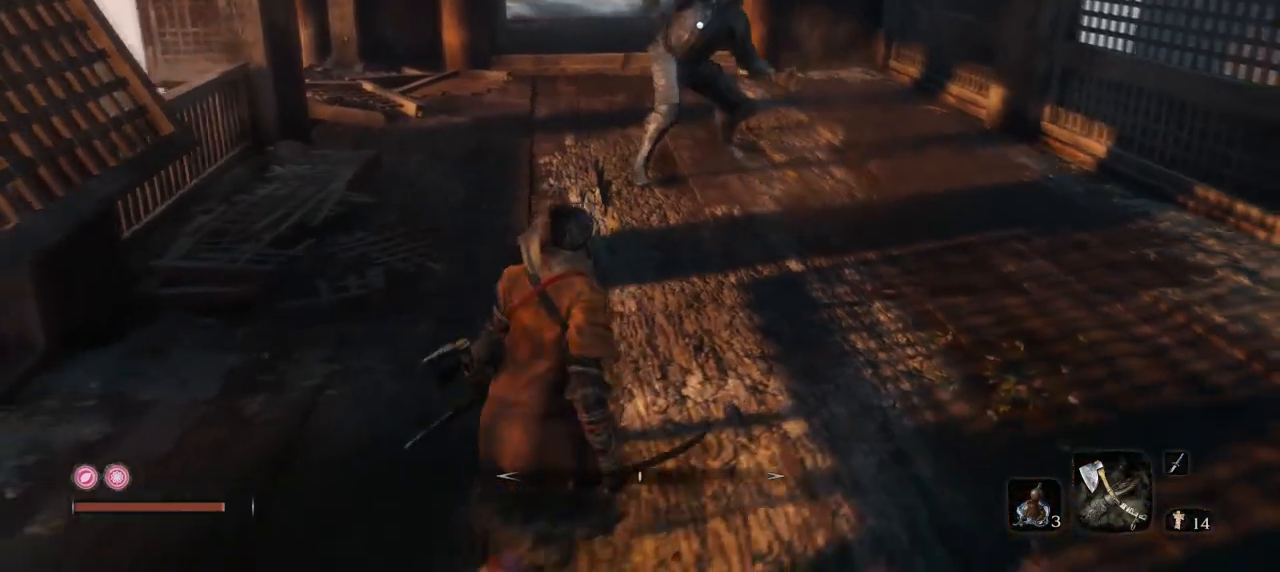
{"keys": ["e"], "mouse": [], "events": [[267, "s", "up"], [301, "e", "up"], [434, "e", "down"]]}
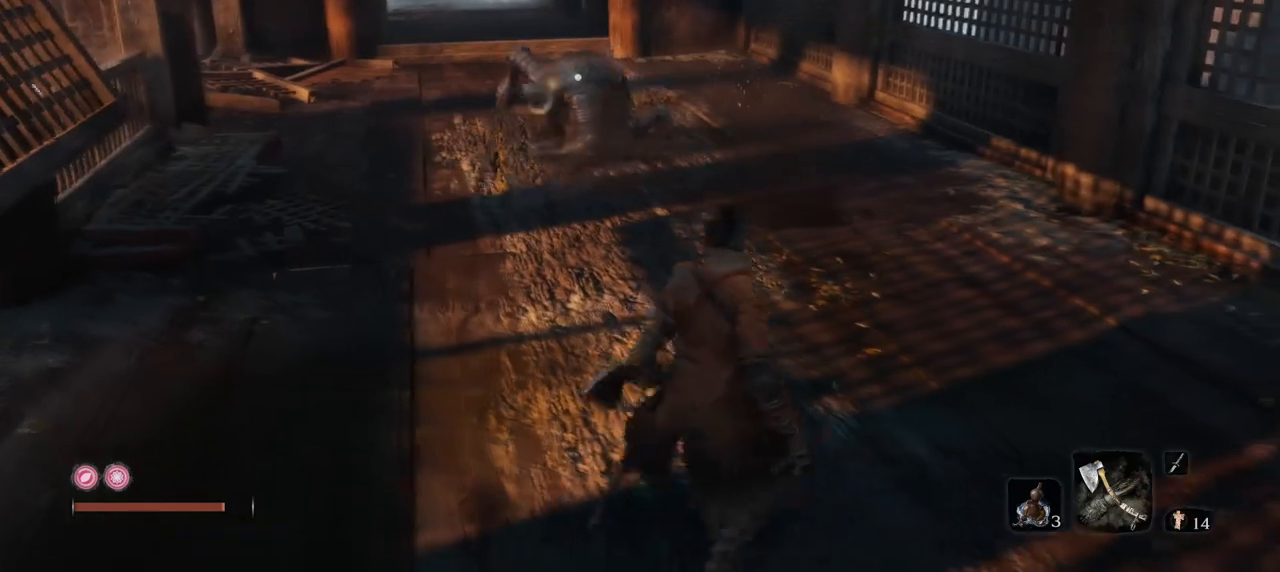
{"keys": ["e", "s"], "mouse": [], "events": [[400, "s", "down"]]}
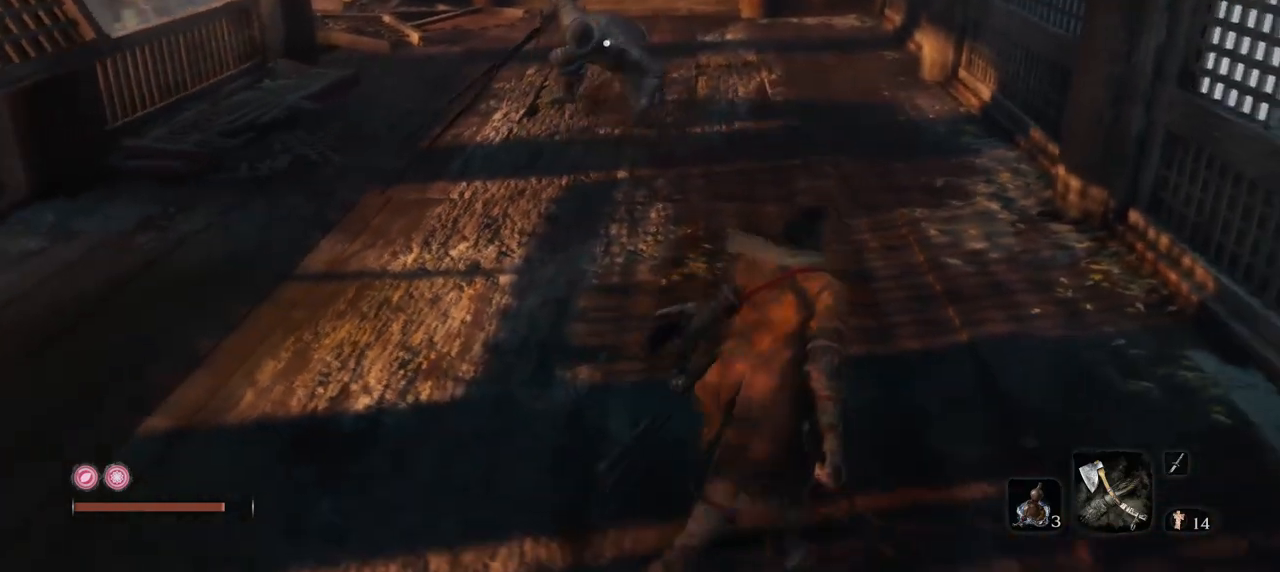
{"keys": ["s"], "mouse": [], "events": [[50, "e", "up"]]}
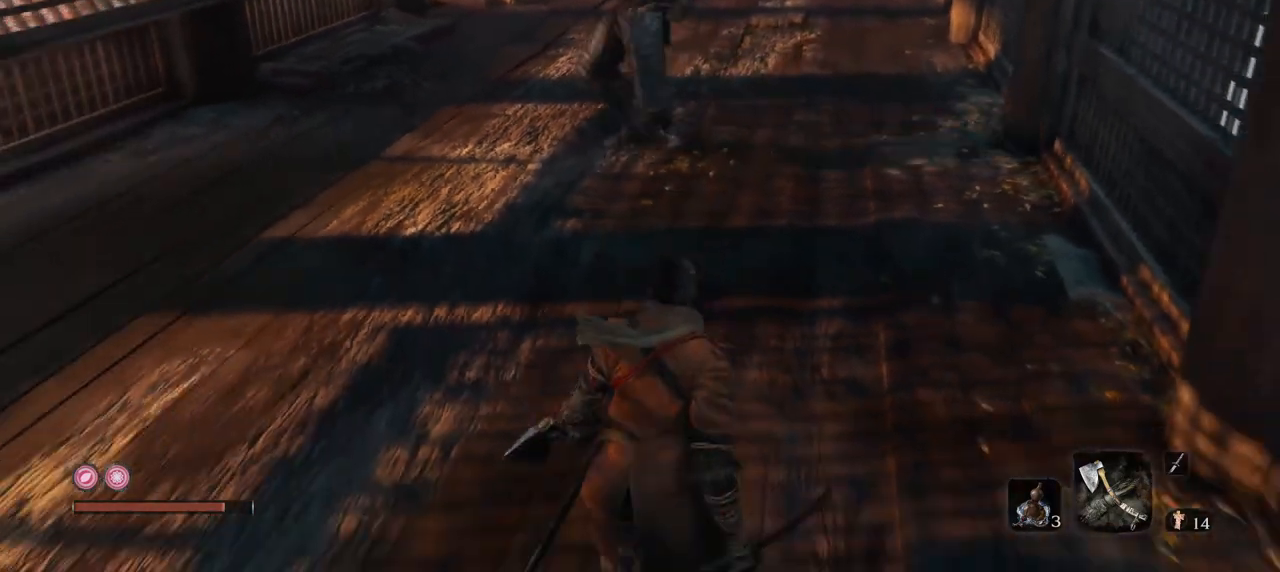
{"keys": ["q", "s"], "mouse": [], "events": [[434, "q", "down"]]}
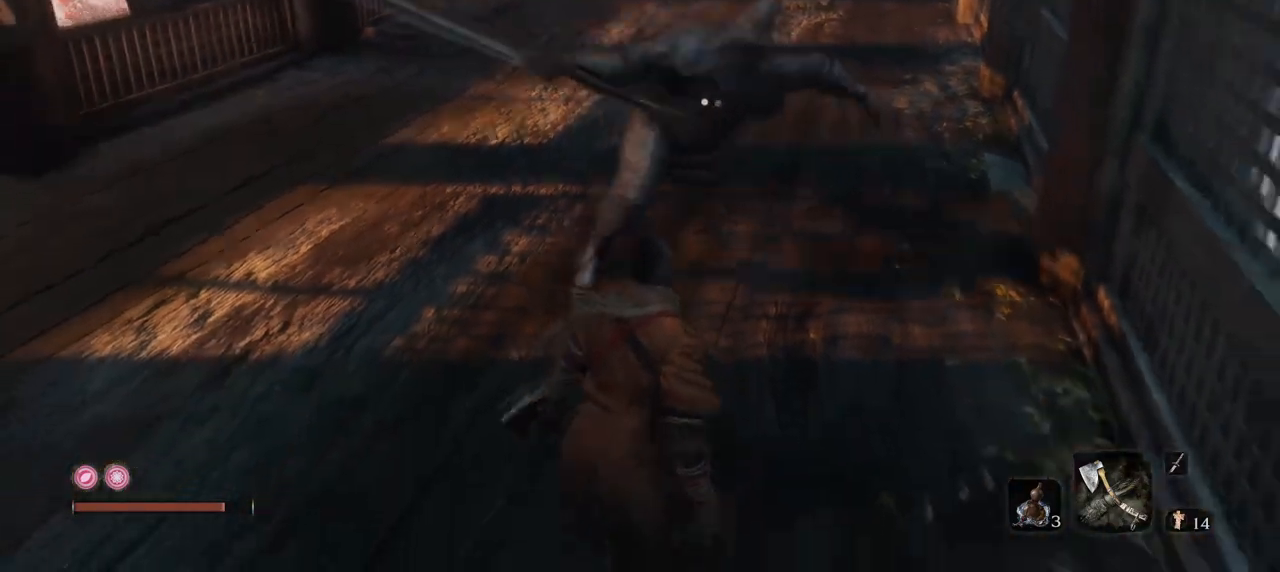
{"keys": ["q", "s"], "mouse": ["mb4"], "events": [[351, "mouse_mb4", "down"]]}
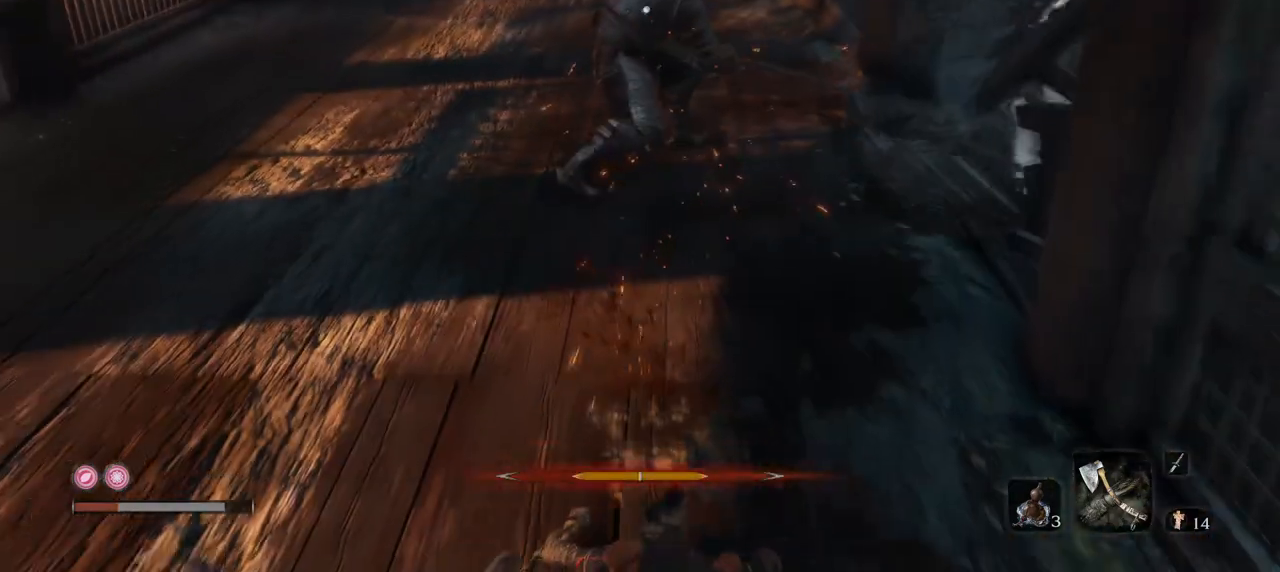
{"keys": ["q", "s"], "mouse": ["mb4"], "events": [[17, "mouse_mb4", "up"], [83, "mouse_mb4", "down"], [200, "mouse_mb4", "up"], [233, "mouse_mb4", "down"], [367, "mouse_mb4", "up"], [417, "mouse_mb4", "down"]]}
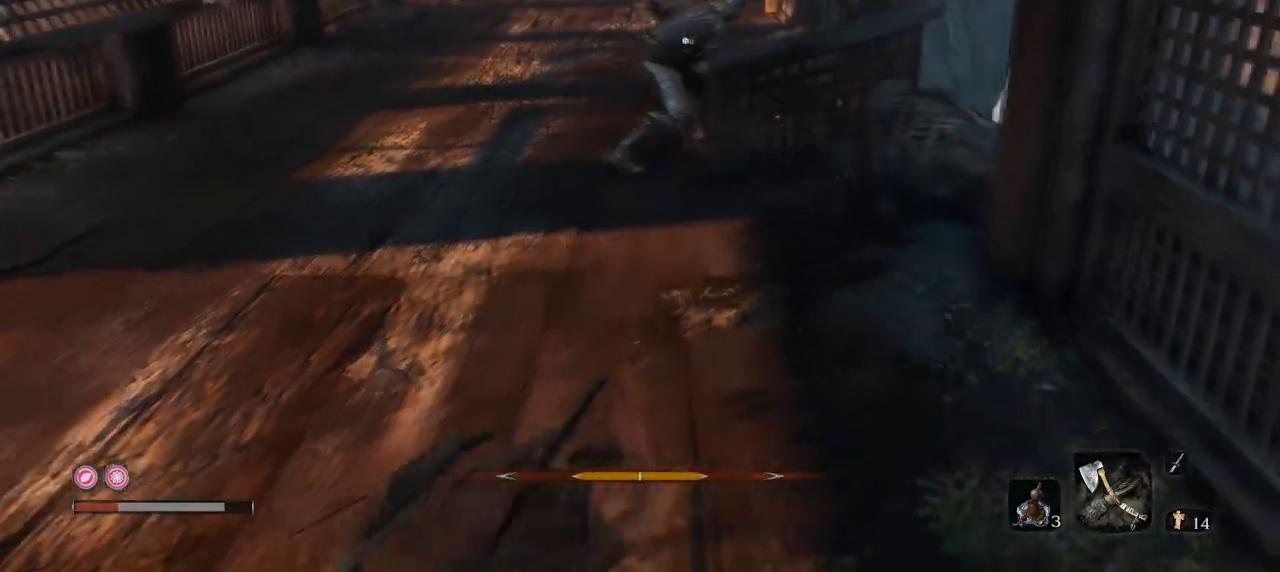
{"keys": ["s"], "mouse": [], "events": [[34, "mouse_mb4", "up"], [50, "mouse_mb4", "down"], [150, "mouse_mb4", "up"], [267, "q", "up"]]}
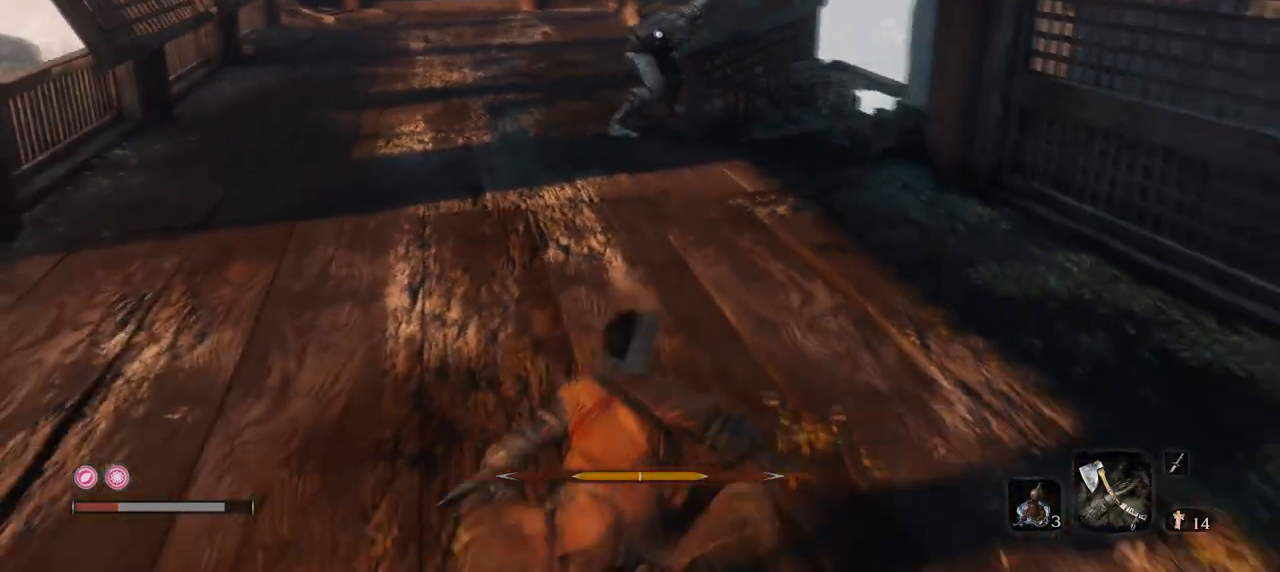
{"keys": ["q"], "mouse": [], "events": [[17, "s", "up"], [167, "q", "down"]]}
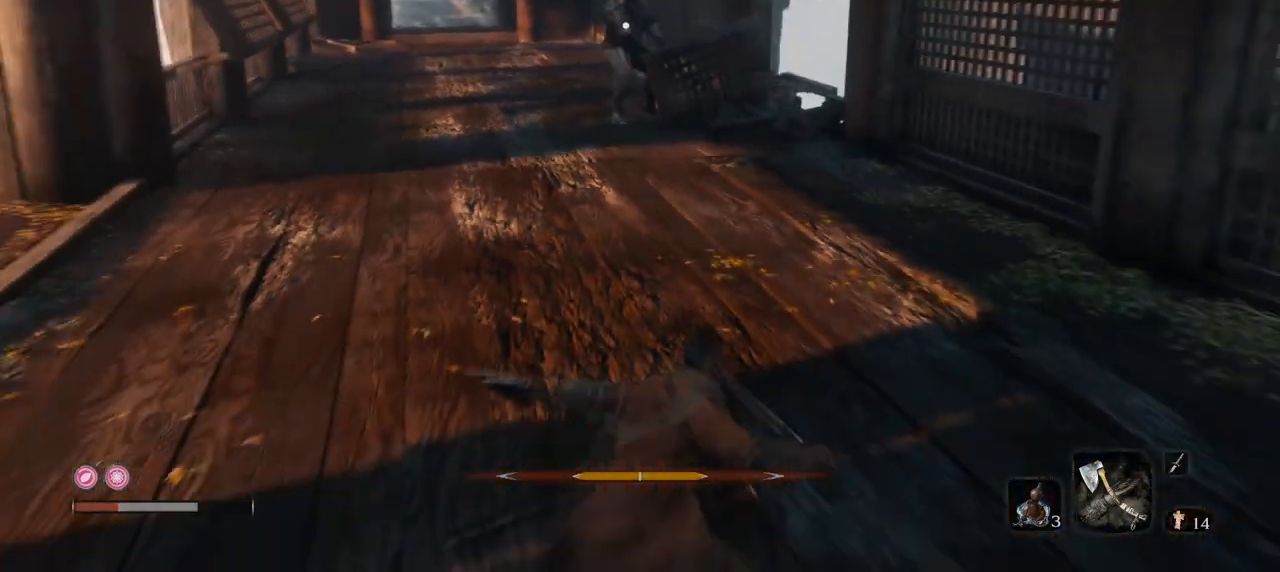
{"keys": ["s"], "mouse": [], "events": [[34, "q", "up"], [234, "s", "down"], [367, "r", "down"], [484, "r", "up"]]}
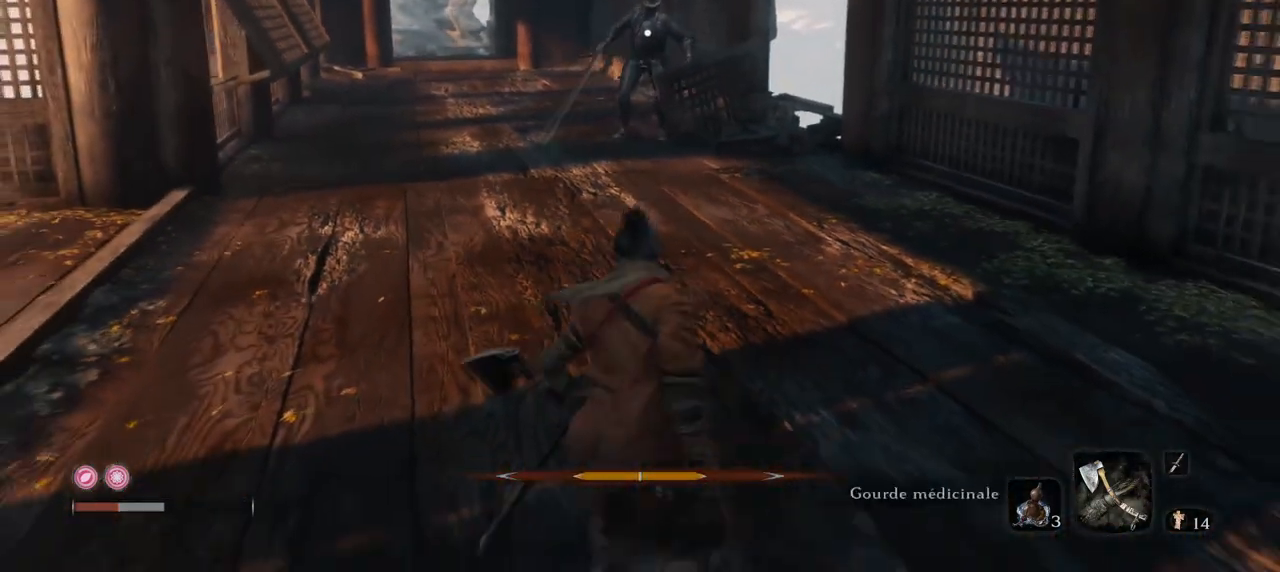
{"keys": [], "mouse": [], "events": [[200, "s", "up"]]}
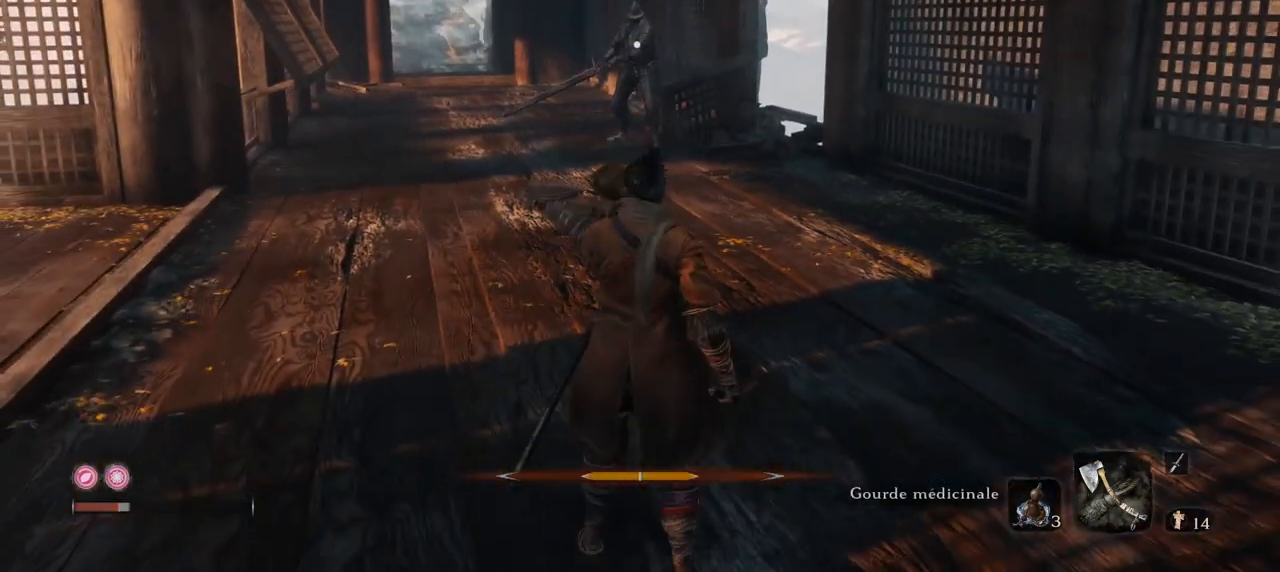
{"keys": ["q", "w"], "mouse": [], "events": [[401, "w", "down"], [451, "q", "down"]]}
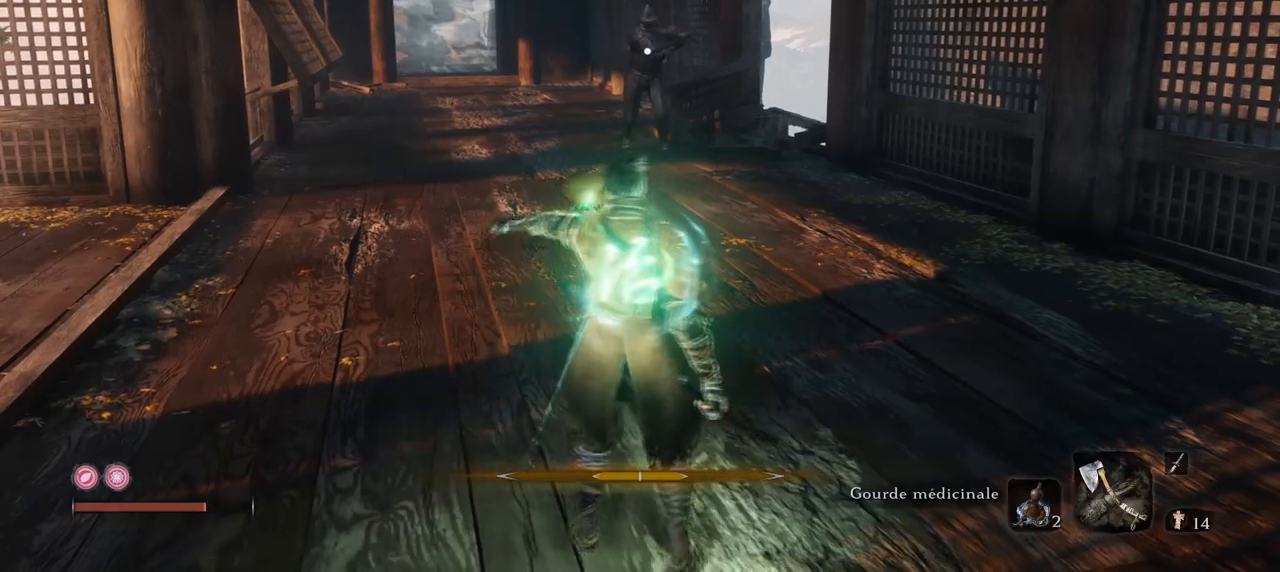
{"keys": ["w"], "mouse": [], "events": [[133, "q", "up"]]}
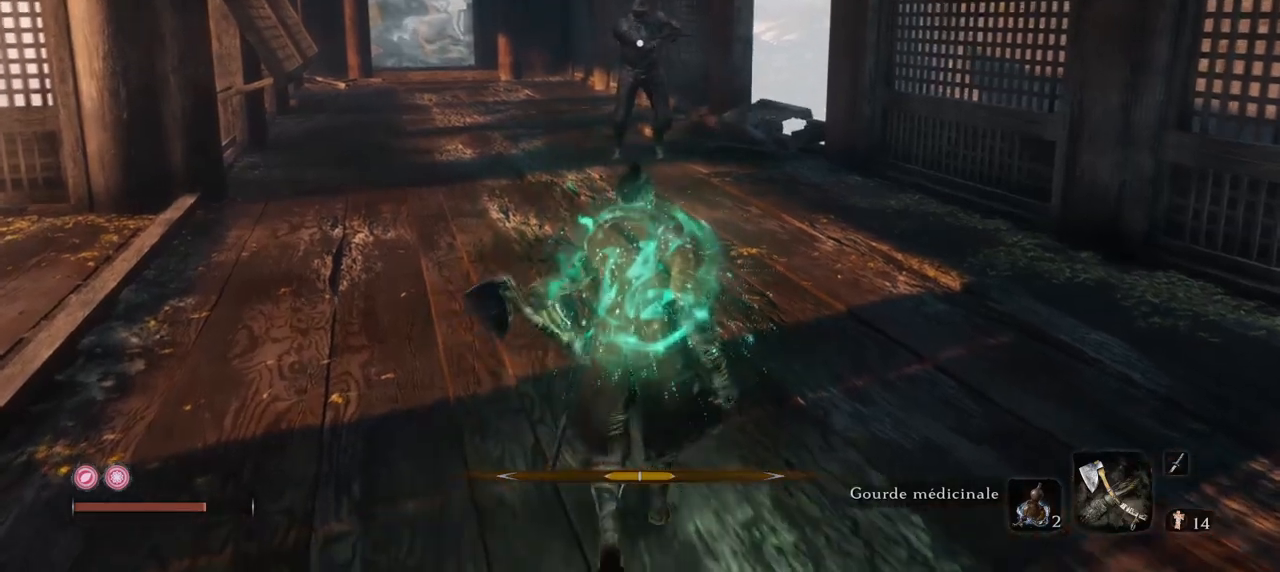
{"keys": ["q", "w"], "mouse": [], "events": [[434, "q", "down"]]}
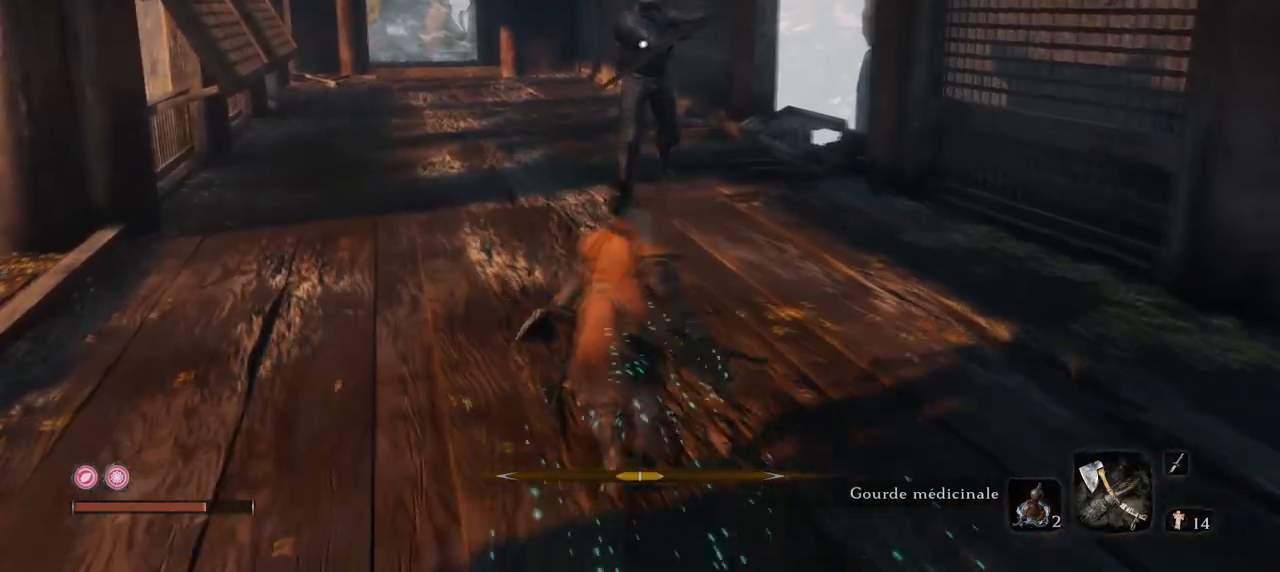
{"keys": ["w"], "mouse": [], "events": [[67, "q", "up"], [217, "q", "down"], [300, "q", "up"]]}
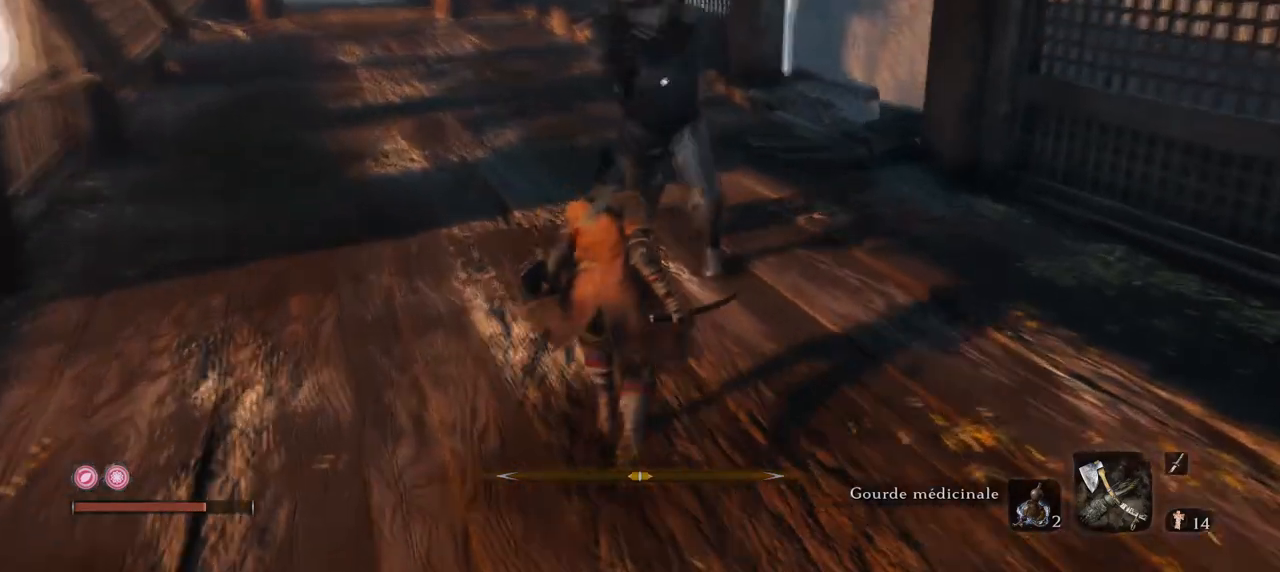
{"keys": ["q", "w"], "mouse": ["right"], "events": [[84, "mouse_right", "down"], [184, "q", "down"], [367, "q", "up"], [467, "q", "down"]]}
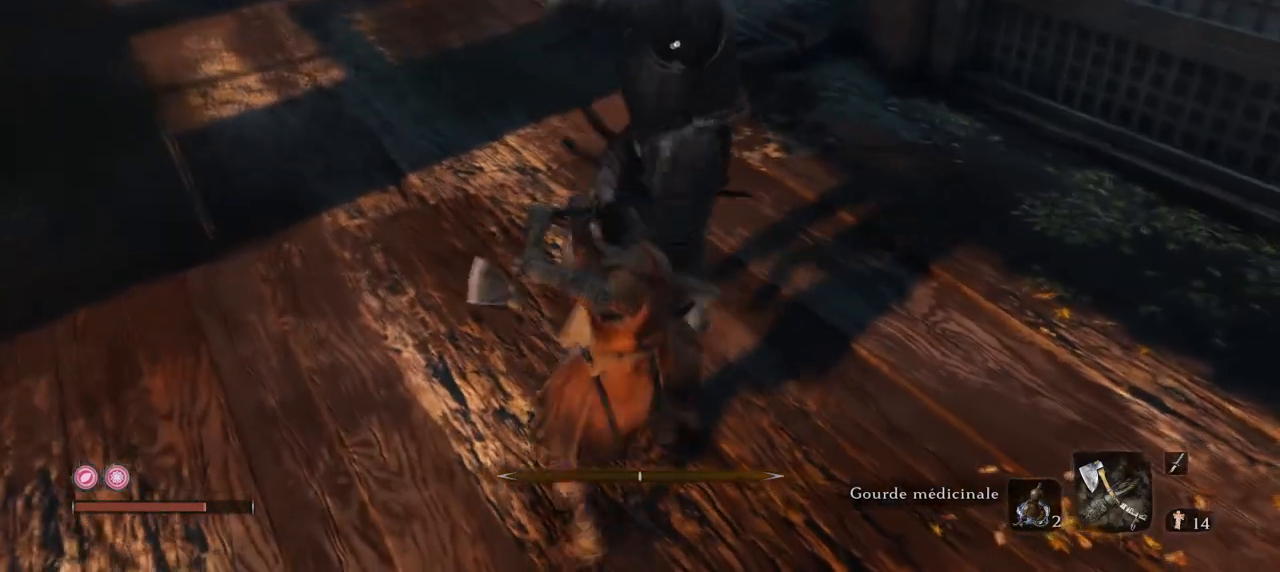
{"keys": ["q", "w"], "mouse": ["right"], "events": [[150, "q", "up"], [300, "q", "down"]]}
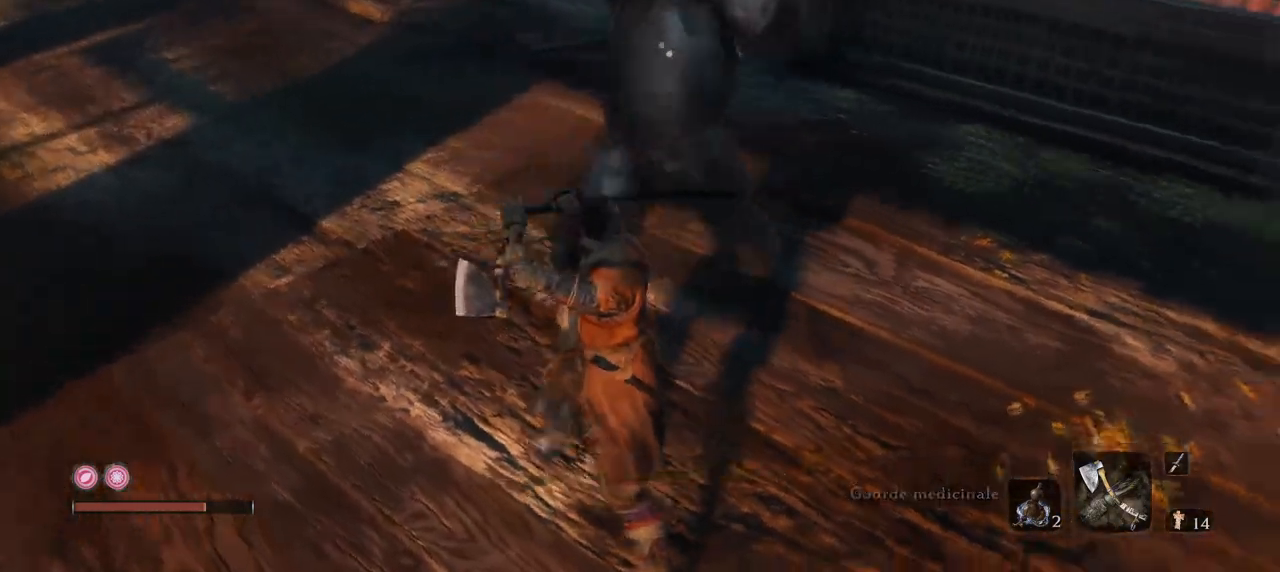
{"keys": ["e", "w"], "mouse": ["right"], "events": [[167, "q", "up"], [251, "e", "down"]]}
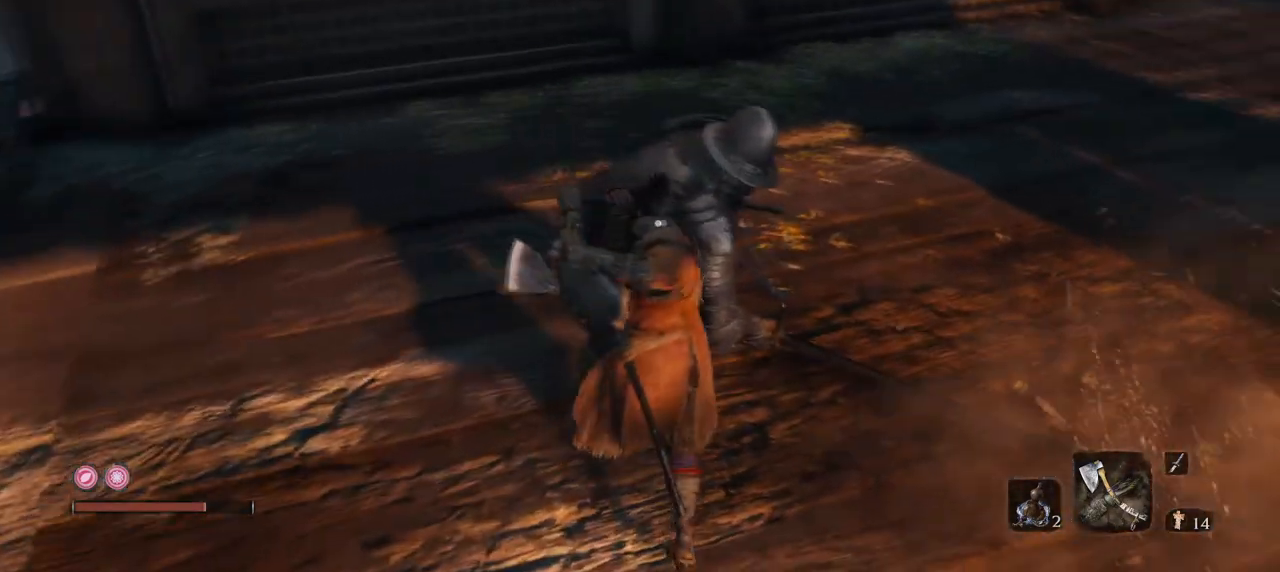
{"keys": ["e", "w"], "mouse": [], "events": [[33, "mouse_right", "up"], [133, "a", "down"], [367, "a", "up"]]}
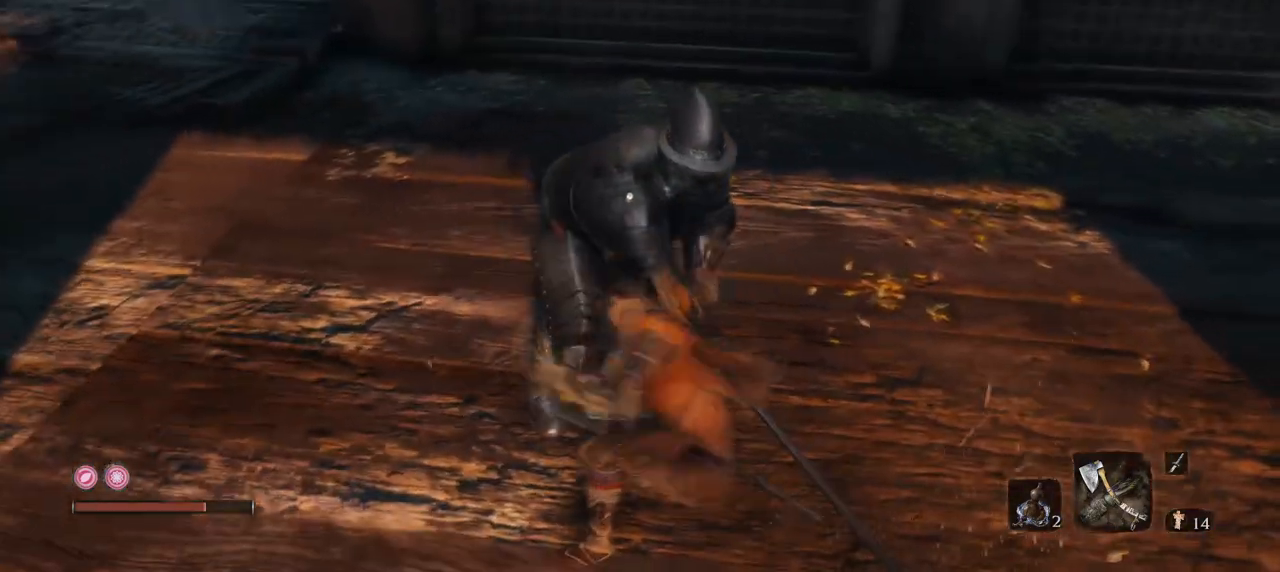
{"keys": ["e"], "mouse": [], "events": [[284, "w", "up"]]}
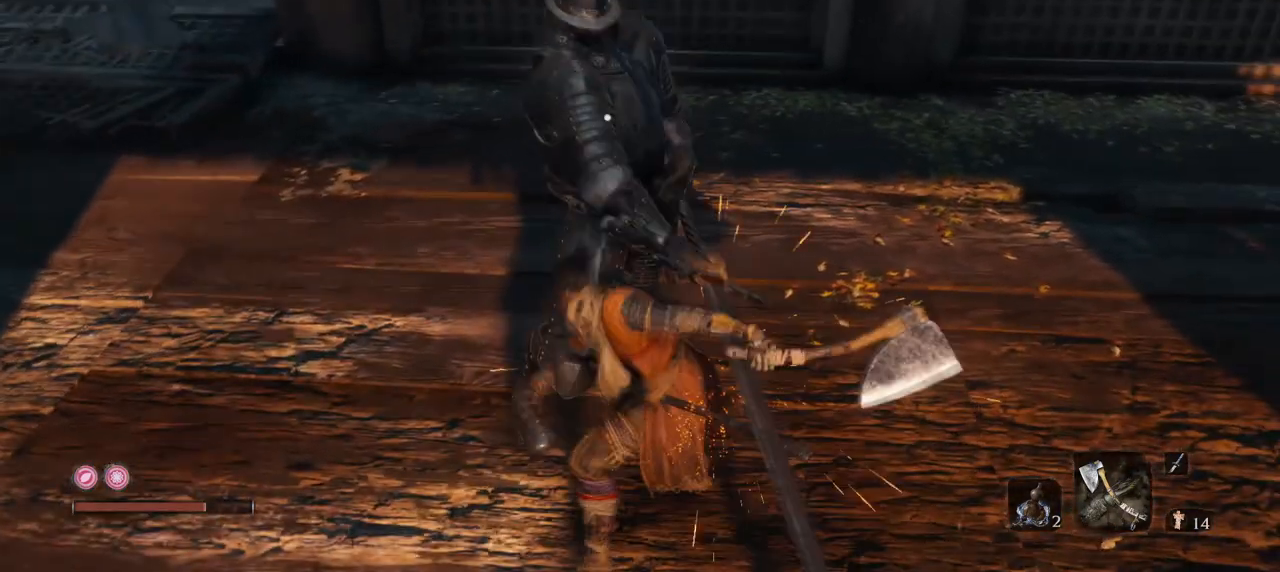
{"keys": ["w"], "mouse": [], "events": [[300, "e", "up"], [300, "w", "down"]]}
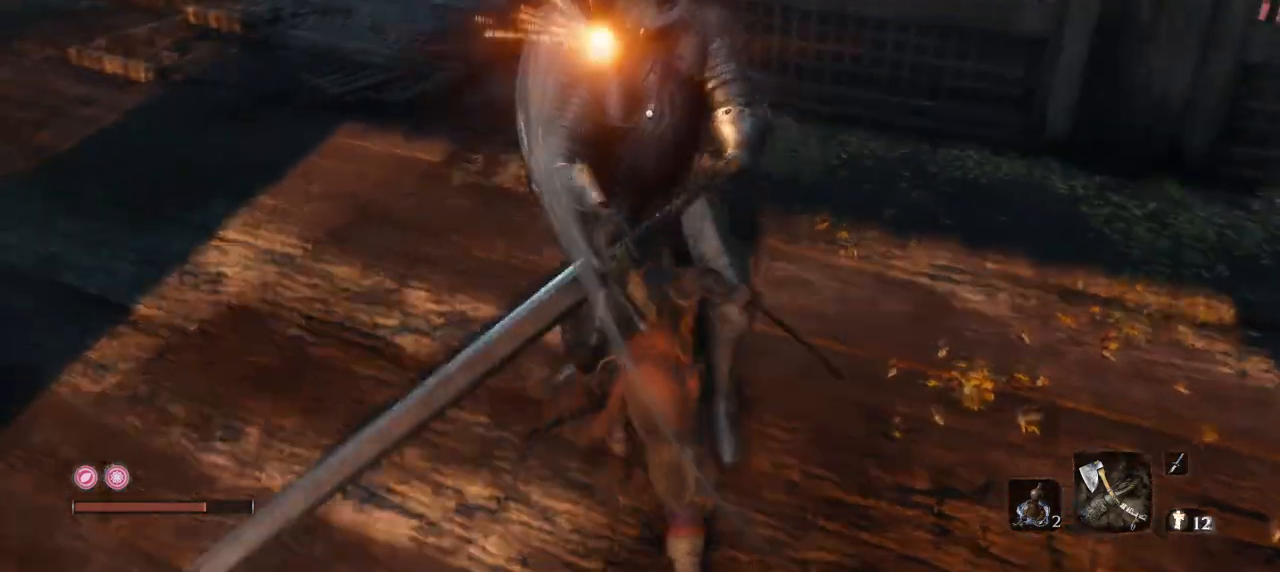
{"keys": ["w"], "mouse": [], "events": [[234, "mouse_left", "down"], [367, "mouse_left", "up"], [417, "mouse_left", "down"], [501, "mouse_left", "up"]]}
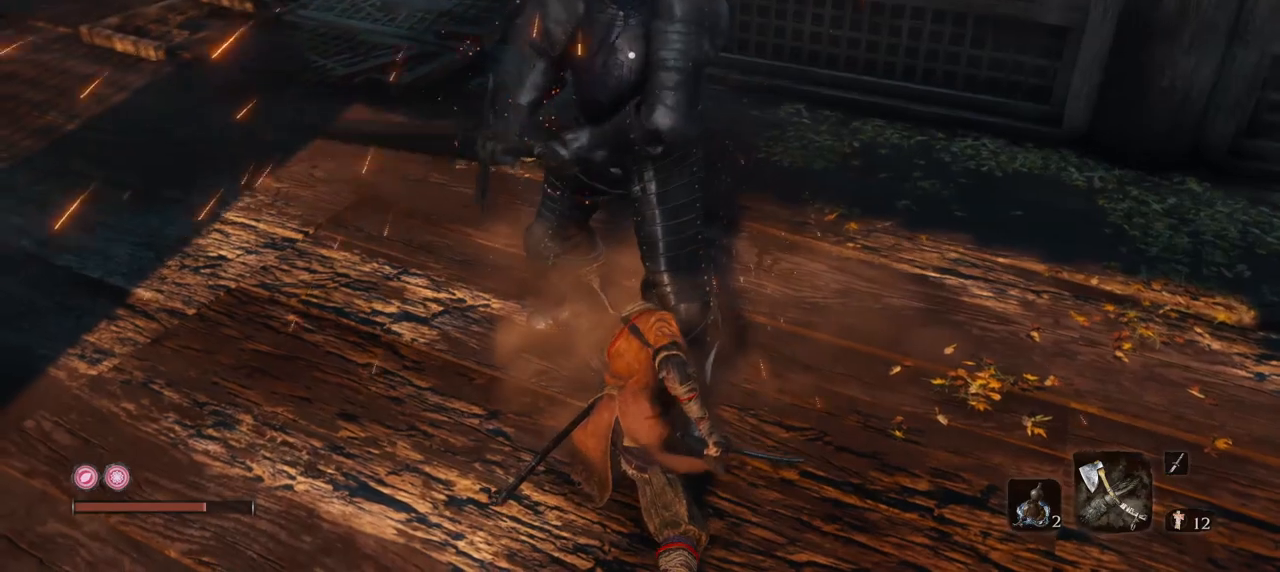
{"keys": ["w"], "mouse": [], "events": []}
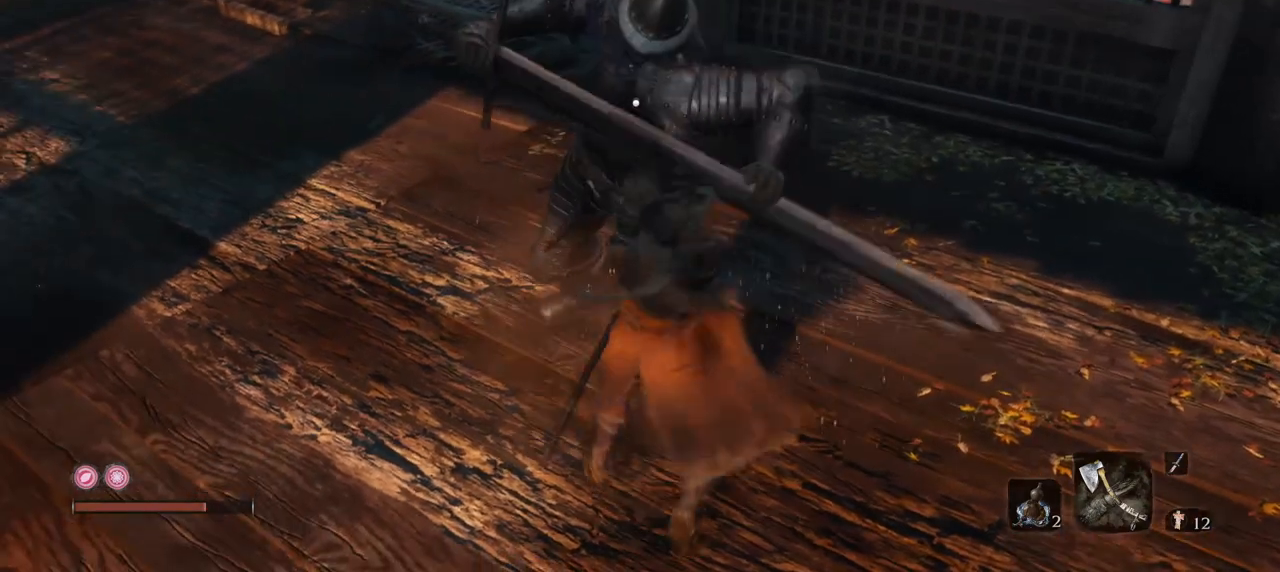
{"keys": ["w"], "mouse": [], "events": []}
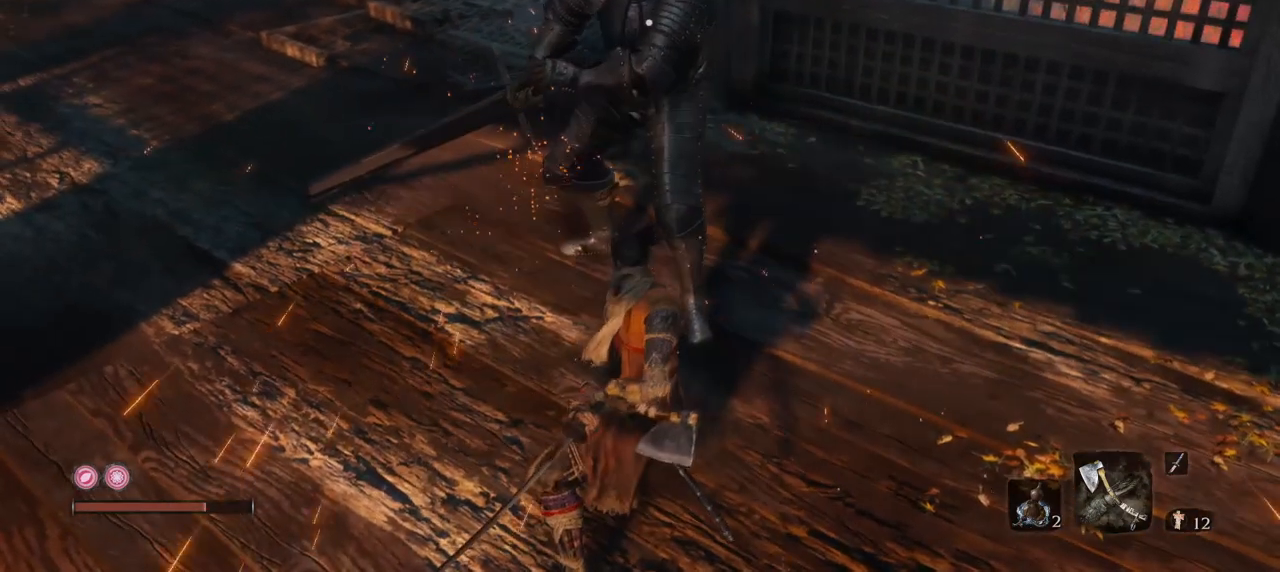
{"keys": ["w"], "mouse": [], "events": [[133, "mouse_left", "down"], [267, "mouse_left", "up"]]}
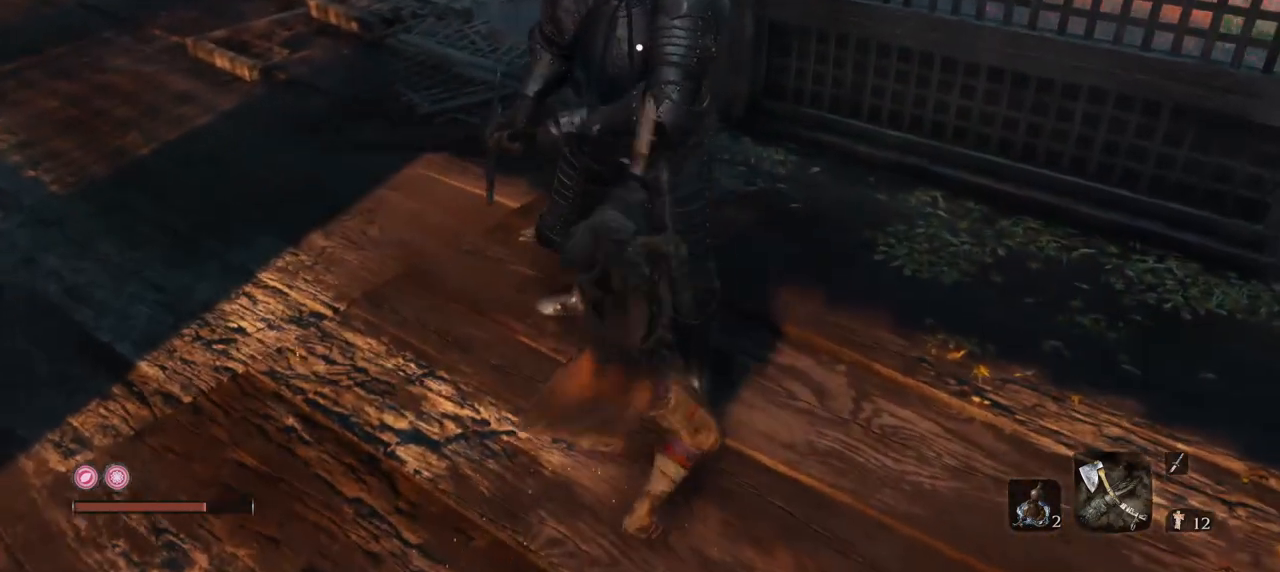
{"keys": ["w"], "mouse": [], "events": []}
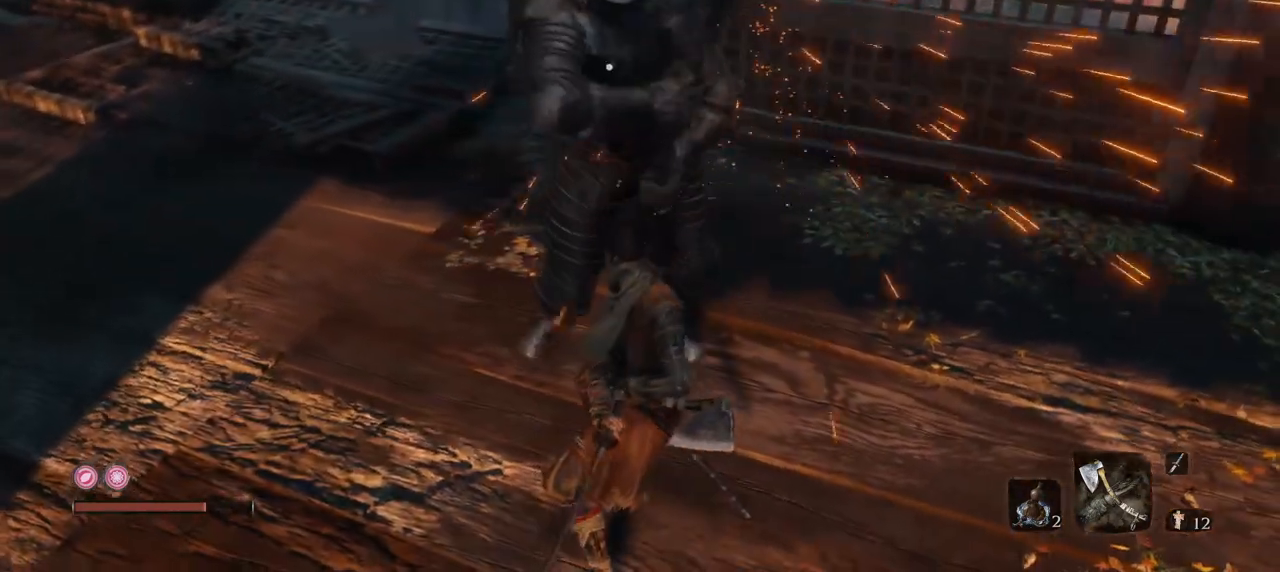
{"keys": [], "mouse": ["right"], "events": [[350, "mouse_right", "down"], [500, "w", "up"]]}